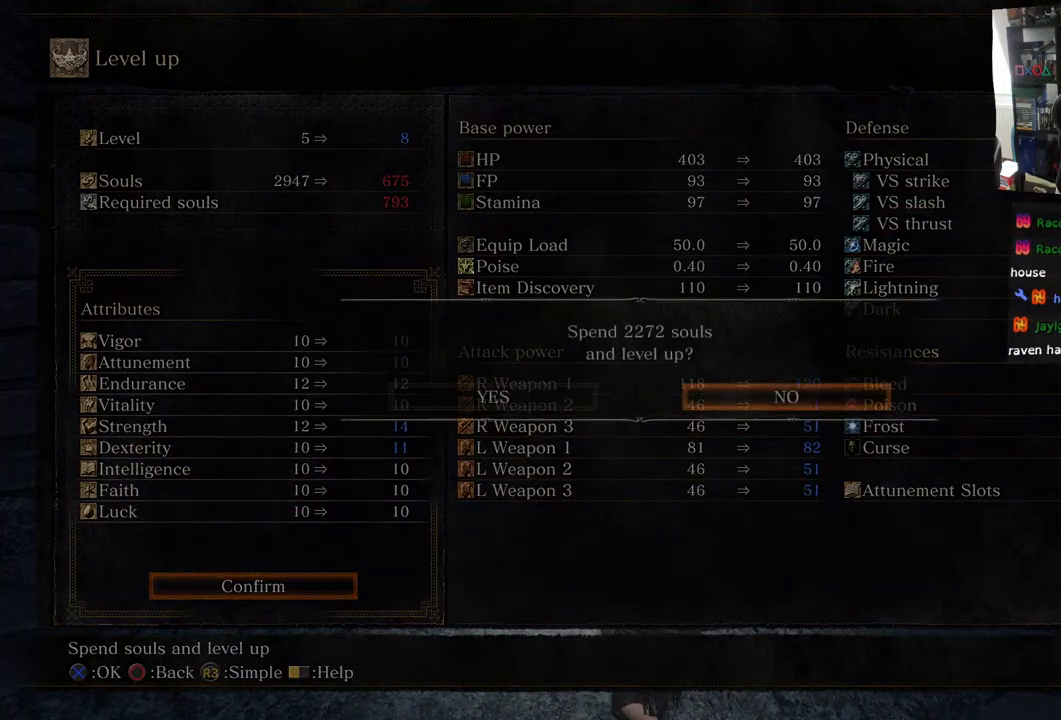
Gameplay with a controller (PlayStation layout); each line is a JSON object with the inputs held at the frame after it. "events" lists button and stick changes between this image and that frame as [ms after this image, input, new state], when the widget could be followed in between.
{"buttons": ["CROSS"], "left_stick": "center", "right_stick": "center", "events": [[250, "DPAD_LEFT", "down"], [383, "DPAD_LEFT", "up"], [400, "CROSS", "down"]]}
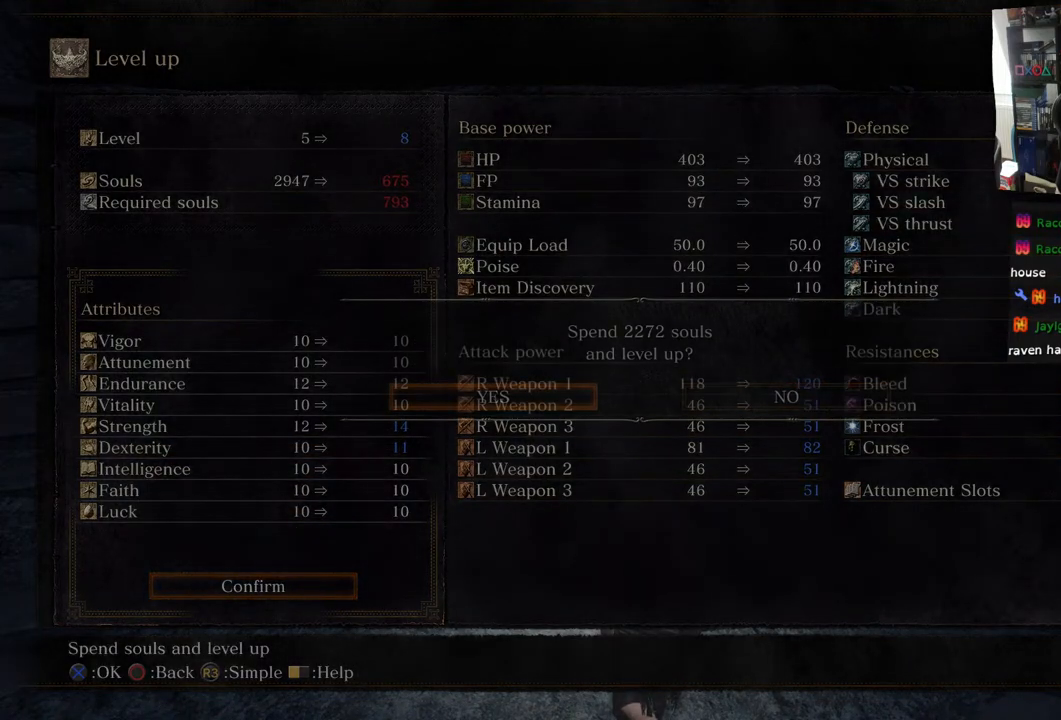
{"buttons": [], "left_stick": "center", "right_stick": "center", "events": [[17, "CROSS", "up"]]}
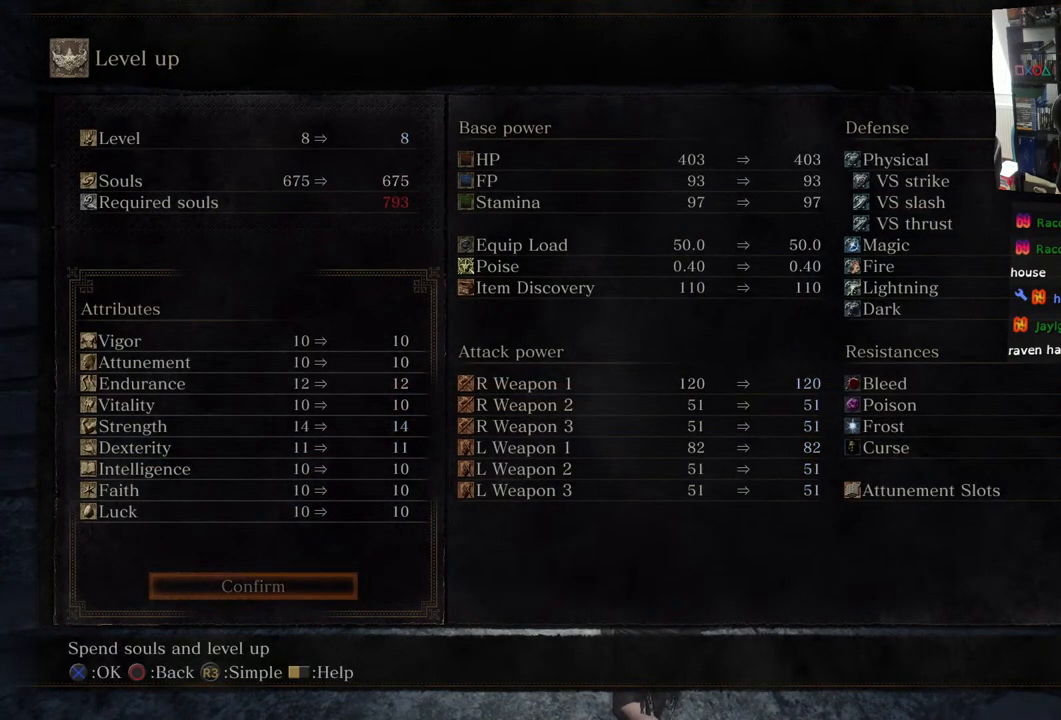
{"buttons": [], "left_stick": "center", "right_stick": "center", "events": [[250, "CIRCLE", "down"], [383, "CIRCLE", "up"]]}
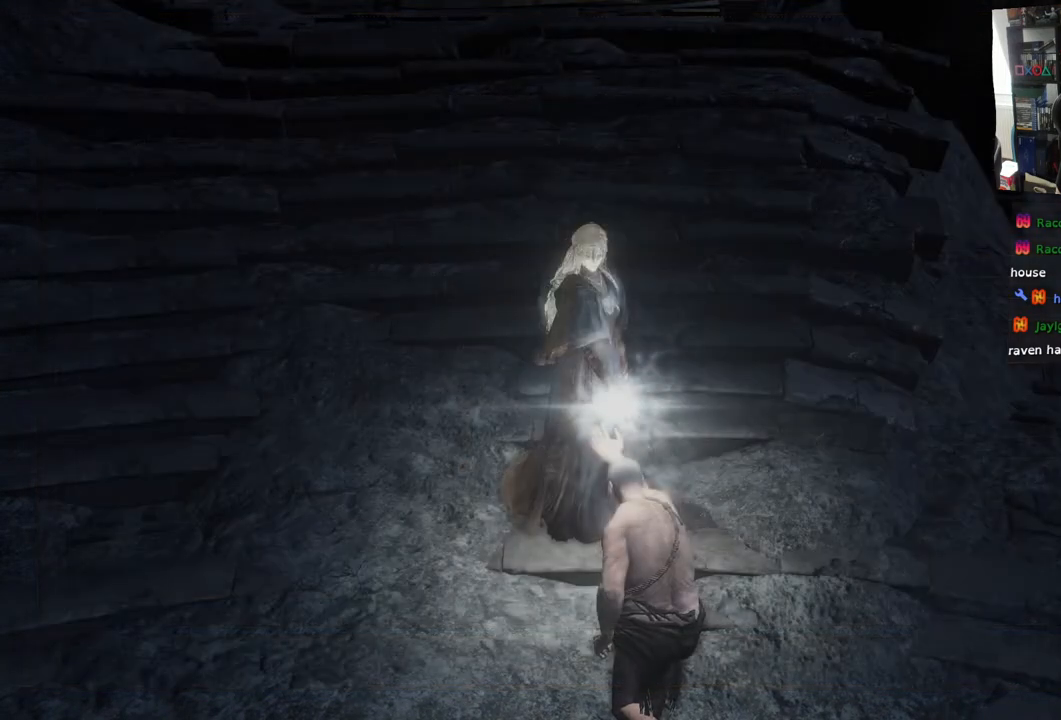
{"buttons": [], "left_stick": "center", "right_stick": "center", "events": []}
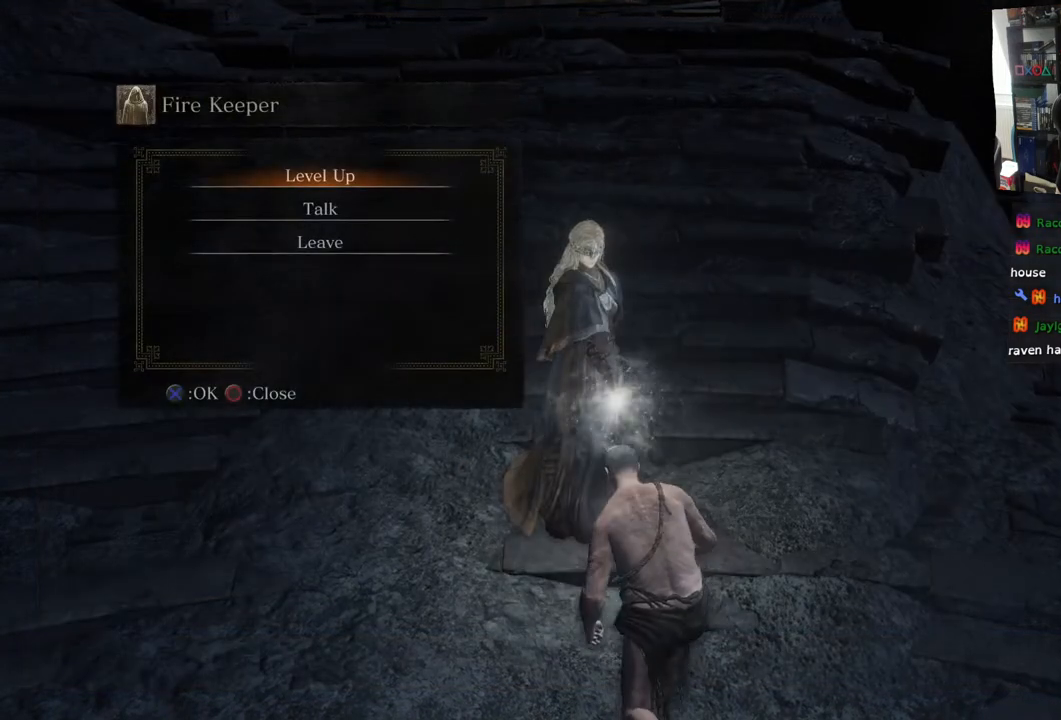
{"buttons": ["DPAD_DOWN"], "left_stick": "center", "right_stick": "center", "events": [[400, "DPAD_DOWN", "down"]]}
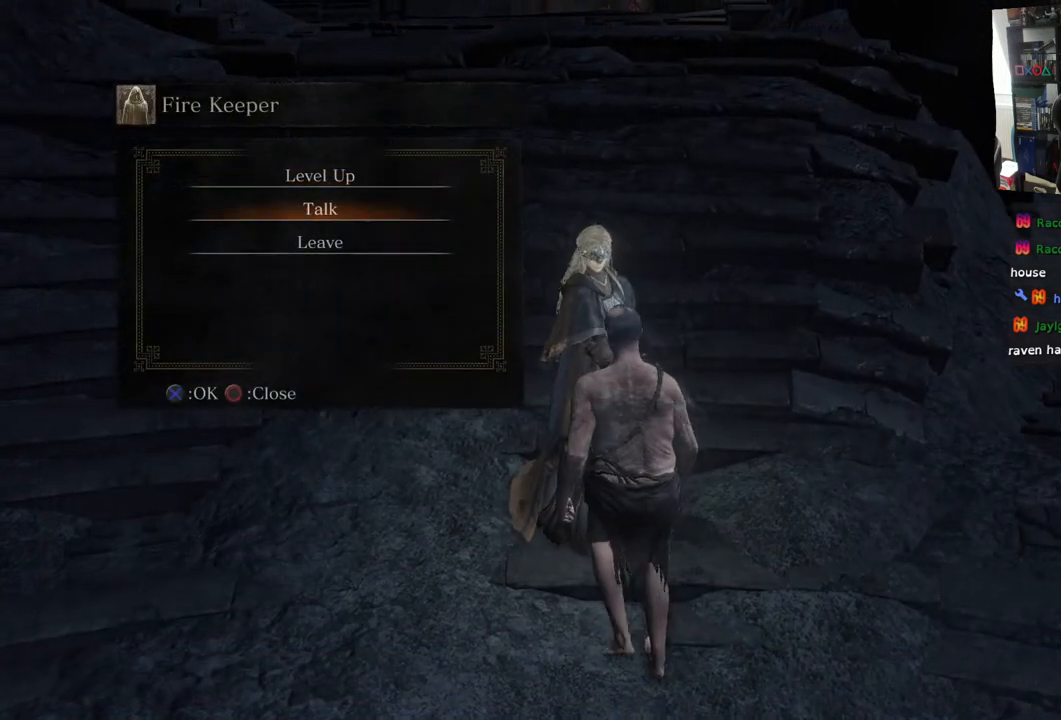
{"buttons": [], "left_stick": "center", "right_stick": "center", "events": [[33, "DPAD_DOWN", "up"], [117, "DPAD_DOWN", "down"], [283, "DPAD_DOWN", "up"]]}
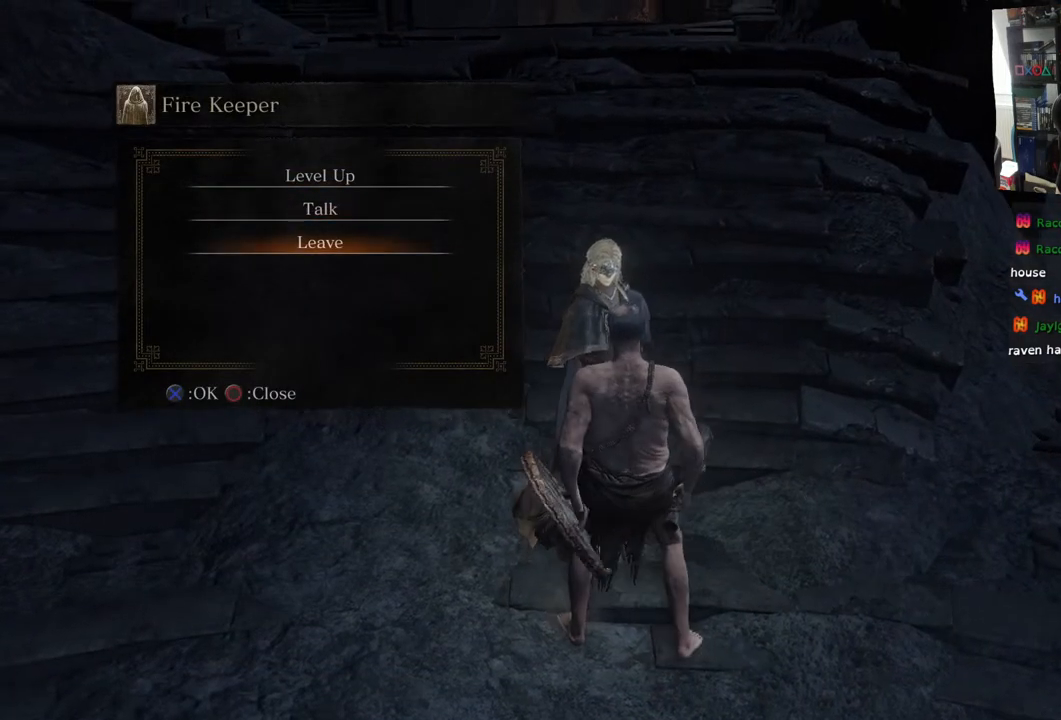
{"buttons": [], "left_stick": "center", "right_stick": "center", "events": []}
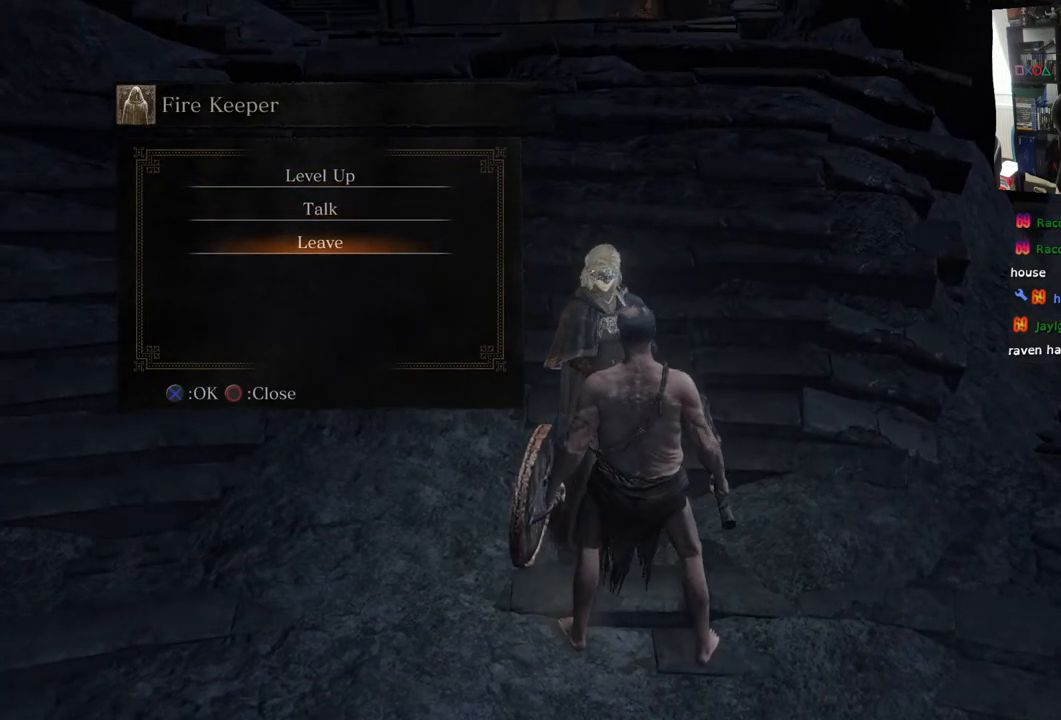
{"buttons": [], "left_stick": "center", "right_stick": "center", "events": [[17, "CROSS", "down"], [133, "CROSS", "up"]]}
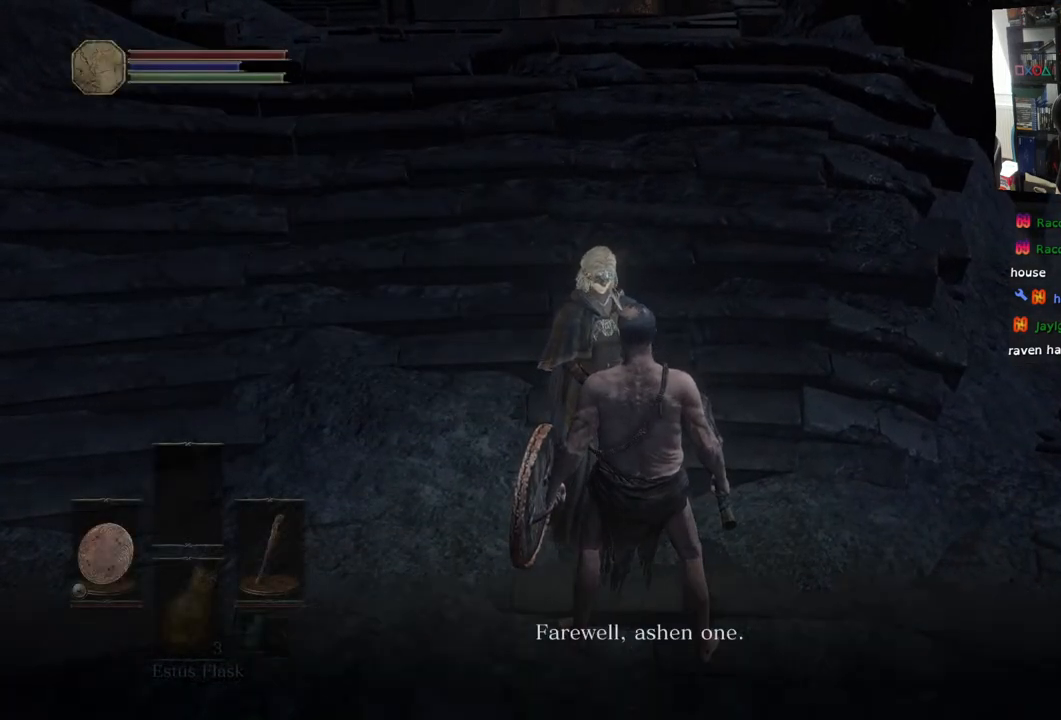
{"buttons": [], "left_stick": "center", "right_stick": "center", "events": [[250, "CROSS", "down"], [350, "CROSS", "up"]]}
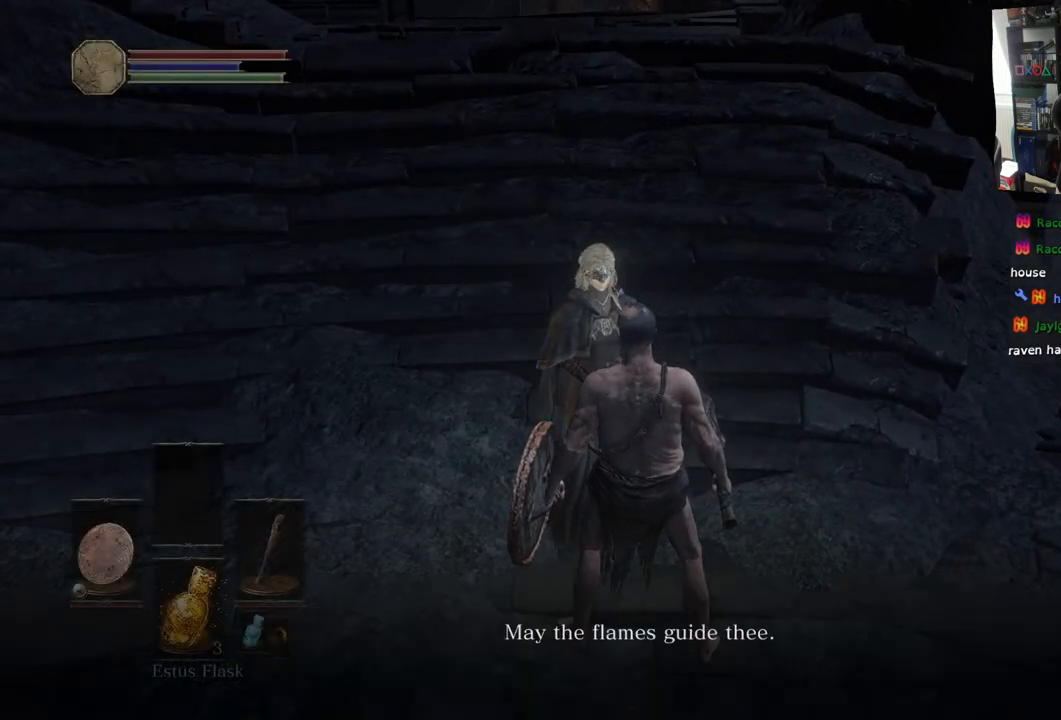
{"buttons": [], "left_stick": "center", "right_stick": "center", "events": [[200, "CROSS", "down"], [300, "CROSS", "up"]]}
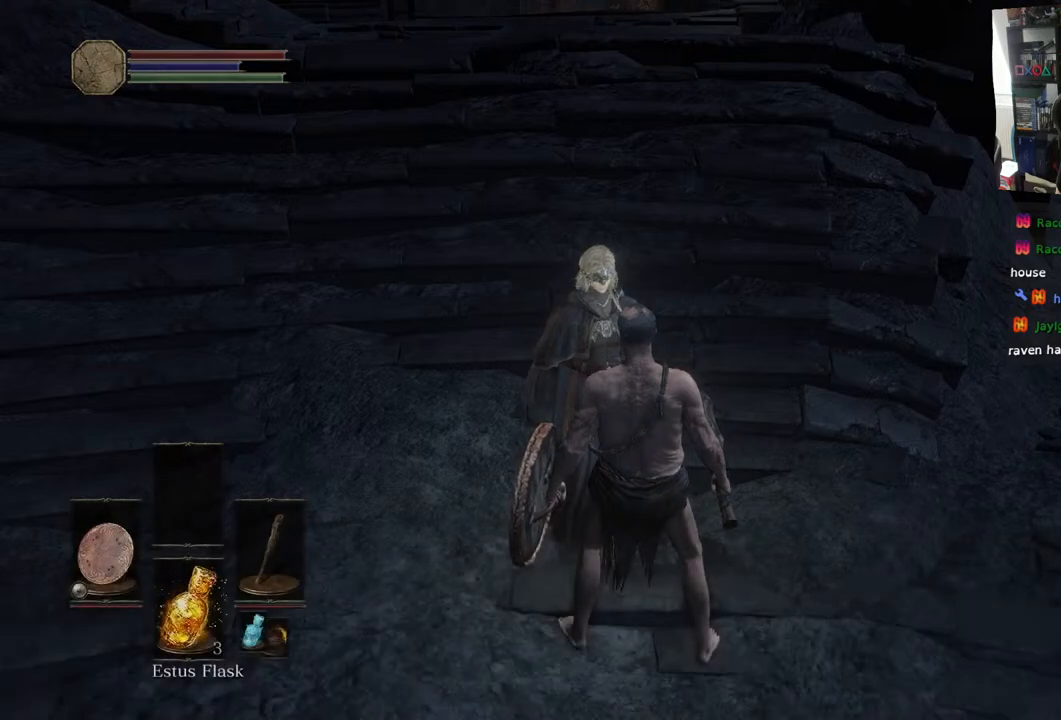
{"buttons": [], "left_stick": "left", "right_stick": "left", "events": [[50, "right_stick", "up-left"], [117, "right_stick", "left"], [250, "left_stick", "down-left"], [483, "left_stick", "left"]]}
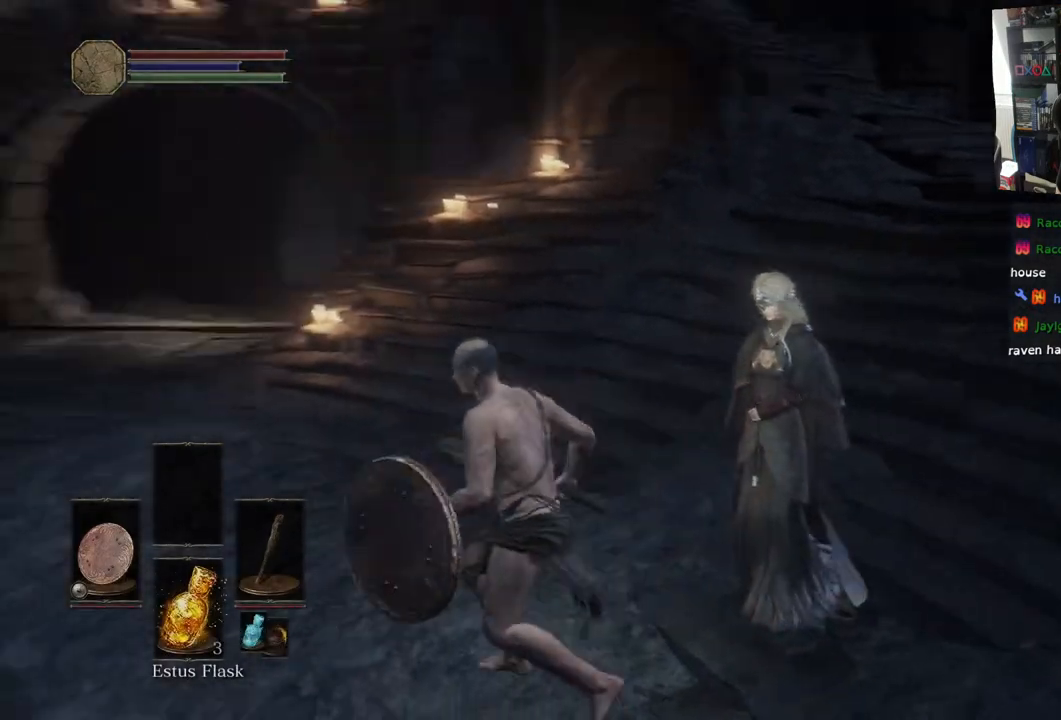
{"buttons": ["CIRCLE"], "left_stick": "up", "right_stick": "left", "events": [[150, "left_stick", "up-left"], [267, "left_stick", "up"], [467, "CIRCLE", "down"]]}
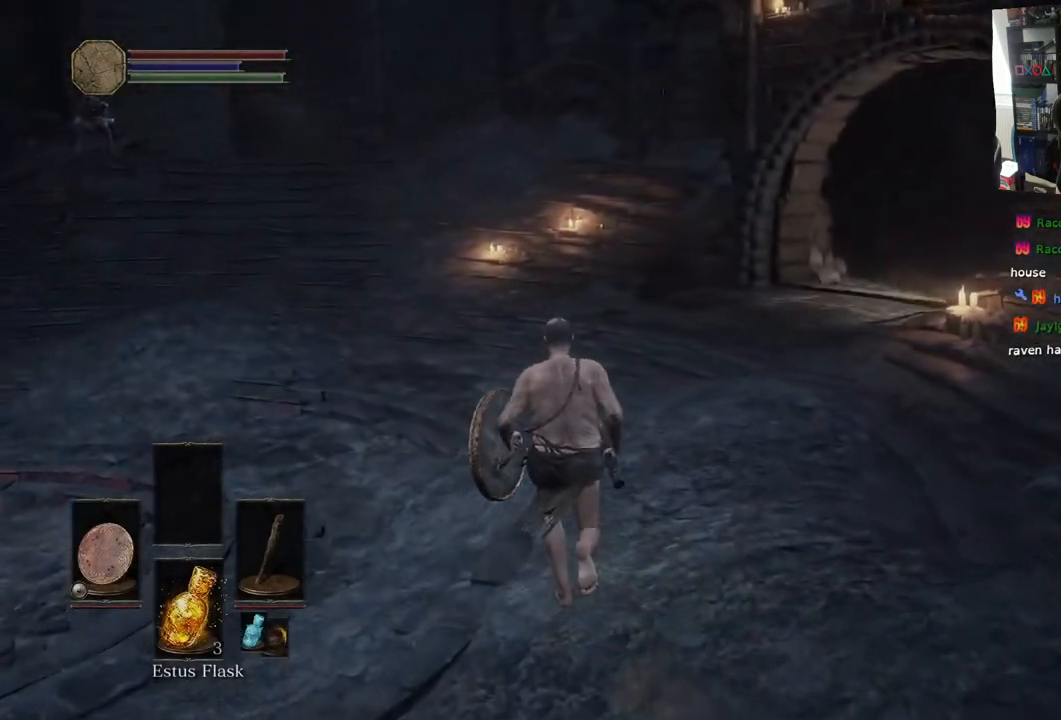
{"buttons": ["CIRCLE"], "left_stick": "up", "right_stick": "left", "events": []}
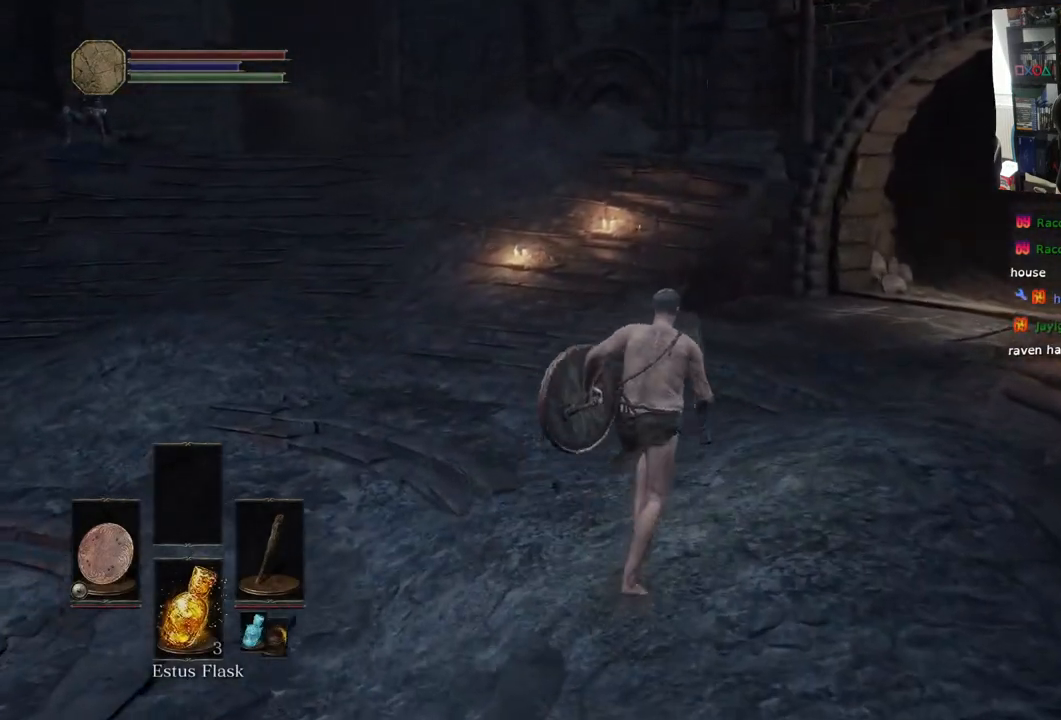
{"buttons": ["CIRCLE"], "left_stick": "up", "right_stick": "center", "events": [[67, "right_stick", "center"]]}
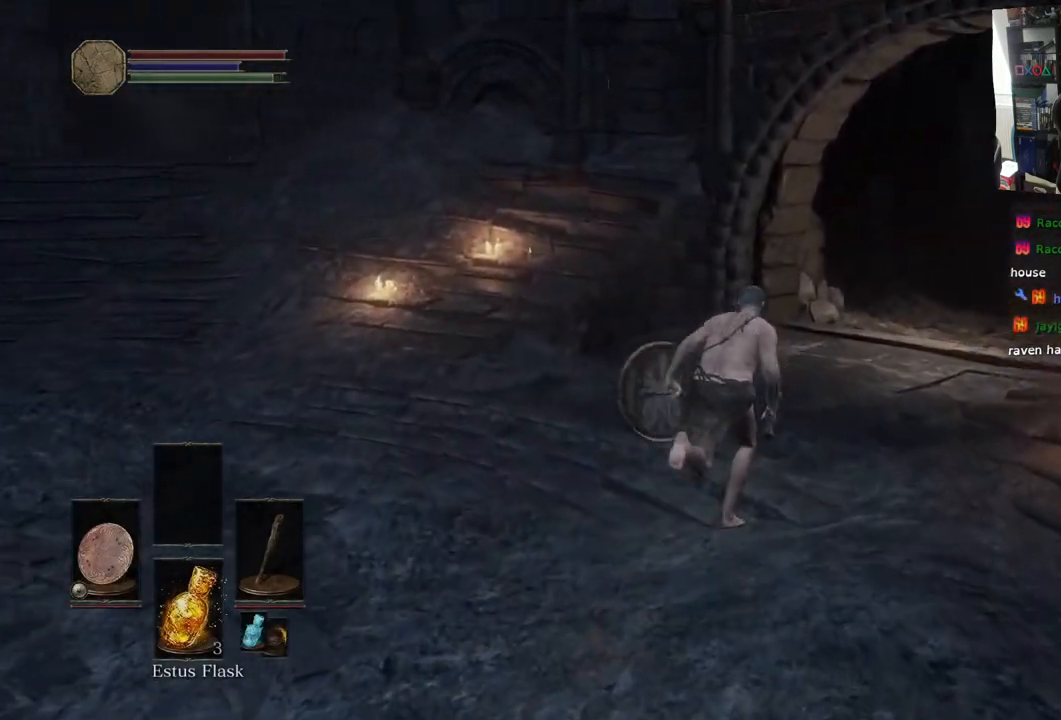
{"buttons": [], "left_stick": "up", "right_stick": "down-right", "events": [[267, "CIRCLE", "up"], [483, "right_stick", "down-right"]]}
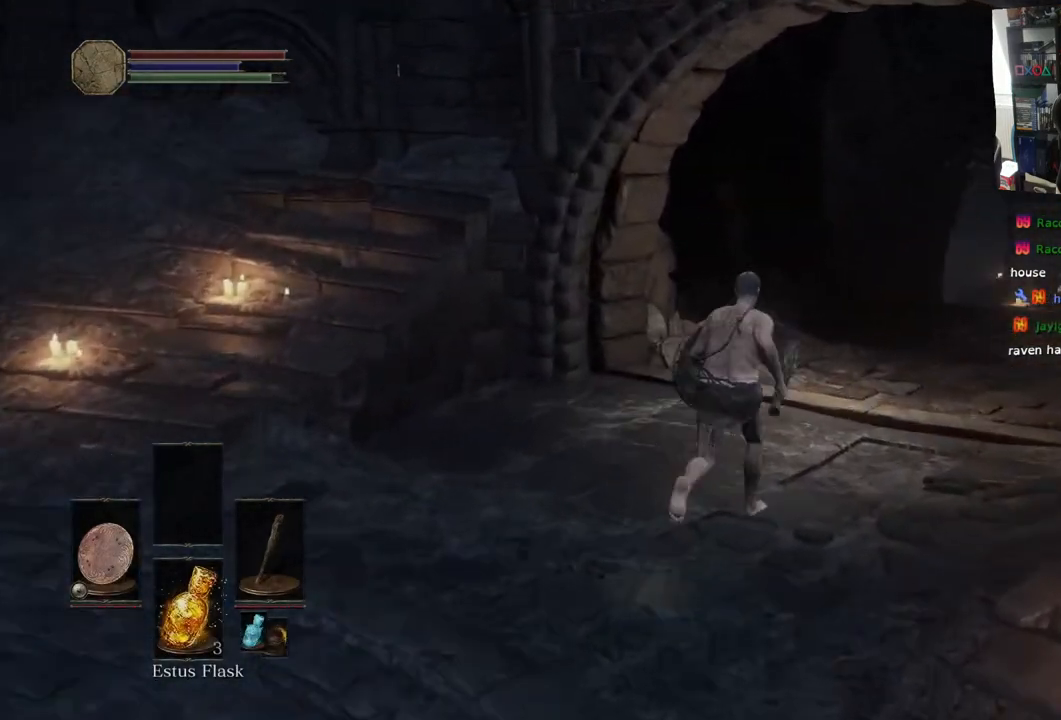
{"buttons": ["CIRCLE"], "left_stick": "up", "right_stick": "right", "events": [[33, "right_stick", "right"], [450, "CIRCLE", "down"]]}
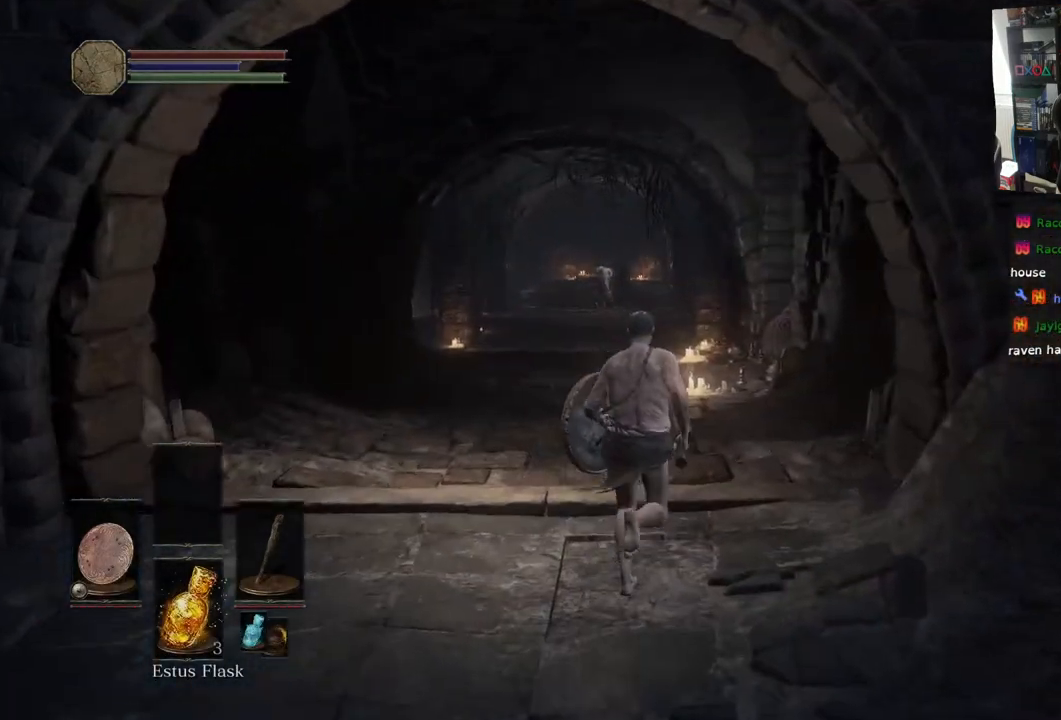
{"buttons": ["CIRCLE"], "left_stick": "up", "right_stick": "center", "events": [[350, "right_stick", "center"]]}
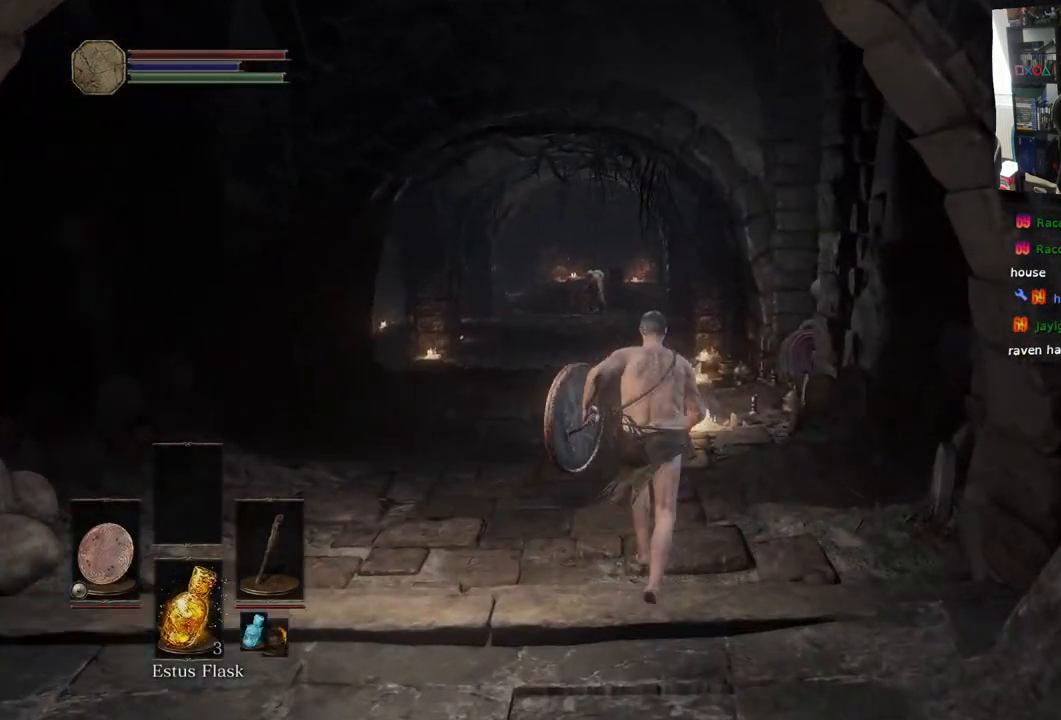
{"buttons": [], "left_stick": "up", "right_stick": "center", "events": [[333, "CIRCLE", "up"]]}
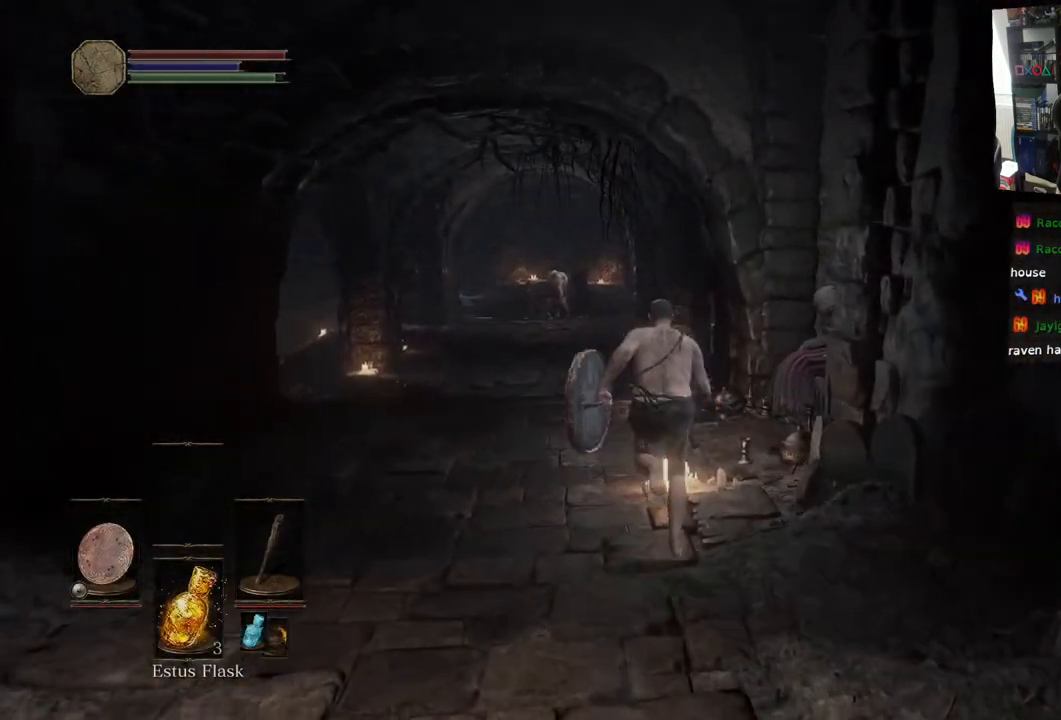
{"buttons": [], "left_stick": "up", "right_stick": "down-right", "events": [[50, "right_stick", "down-right"]]}
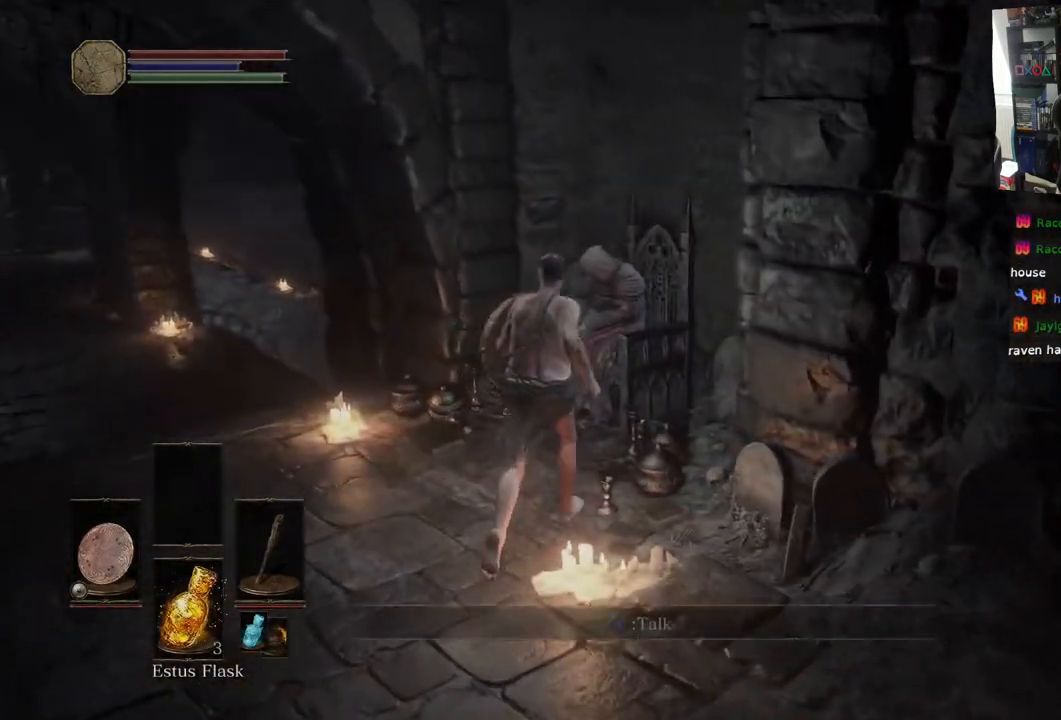
{"buttons": [], "left_stick": "center", "right_stick": "right", "events": [[167, "right_stick", "right"], [250, "CROSS", "down"], [283, "left_stick", "center"], [350, "CROSS", "up"]]}
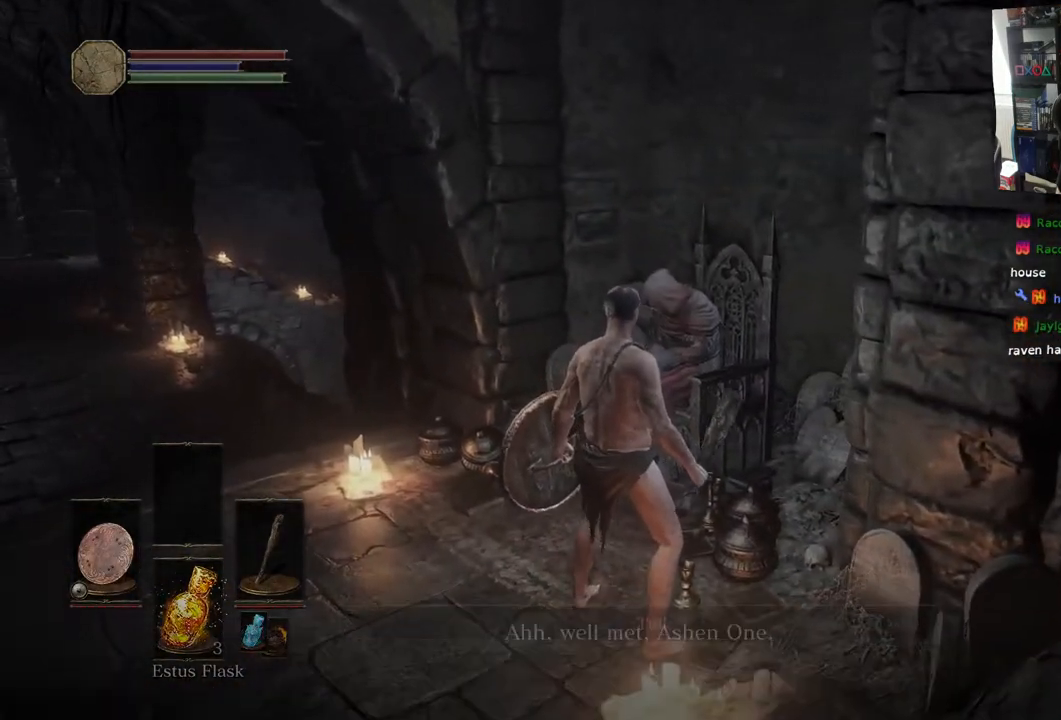
{"buttons": [], "left_stick": "center", "right_stick": "center", "events": [[117, "CROSS", "down"], [167, "right_stick", "center"], [233, "CROSS", "up"], [333, "CROSS", "down"], [433, "CROSS", "up"]]}
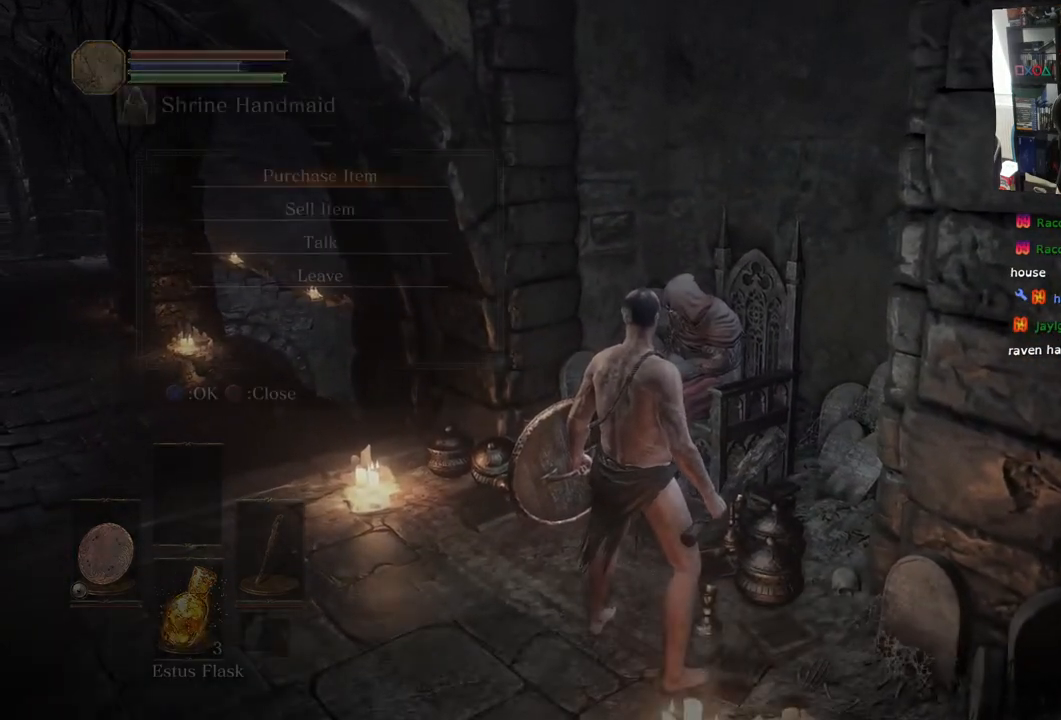
{"buttons": [], "left_stick": "center", "right_stick": "center", "events": []}
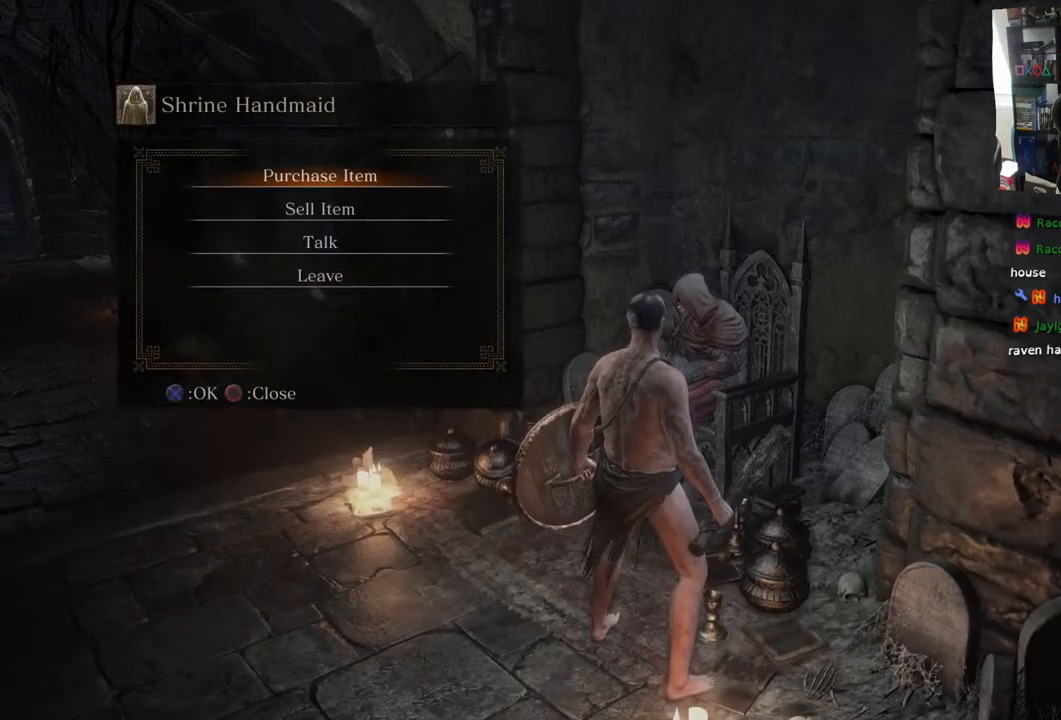
{"buttons": [], "left_stick": "center", "right_stick": "center", "events": [[17, "DPAD_DOWN", "down"], [183, "DPAD_DOWN", "up"], [233, "CROSS", "down"], [350, "CROSS", "up"]]}
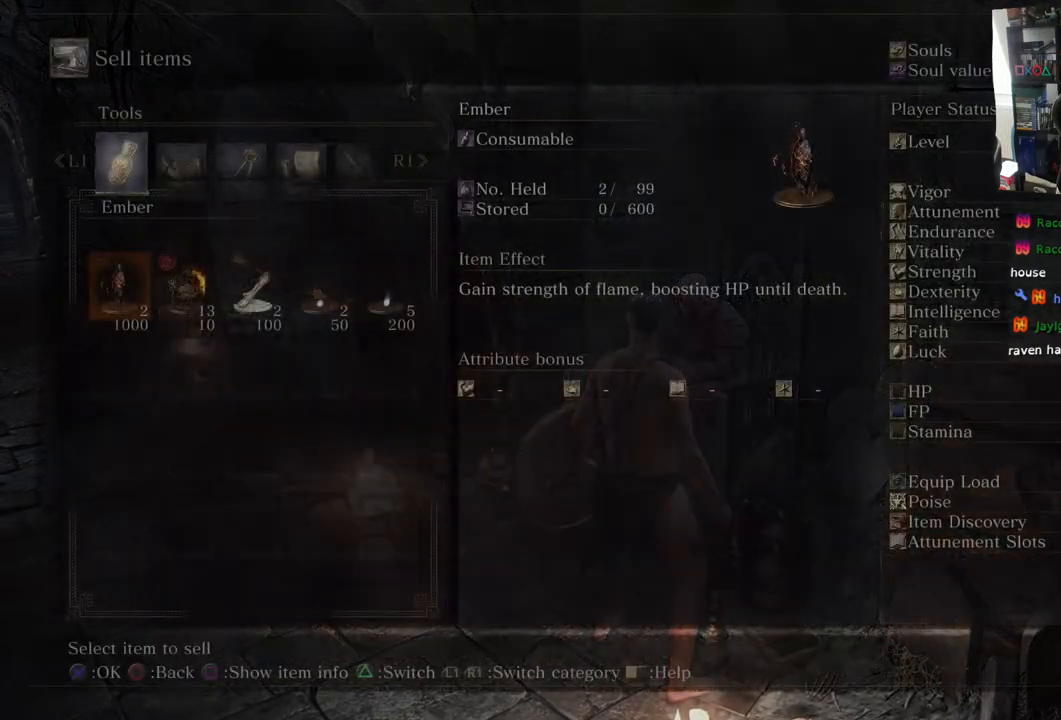
{"buttons": [], "left_stick": "center", "right_stick": "center", "events": []}
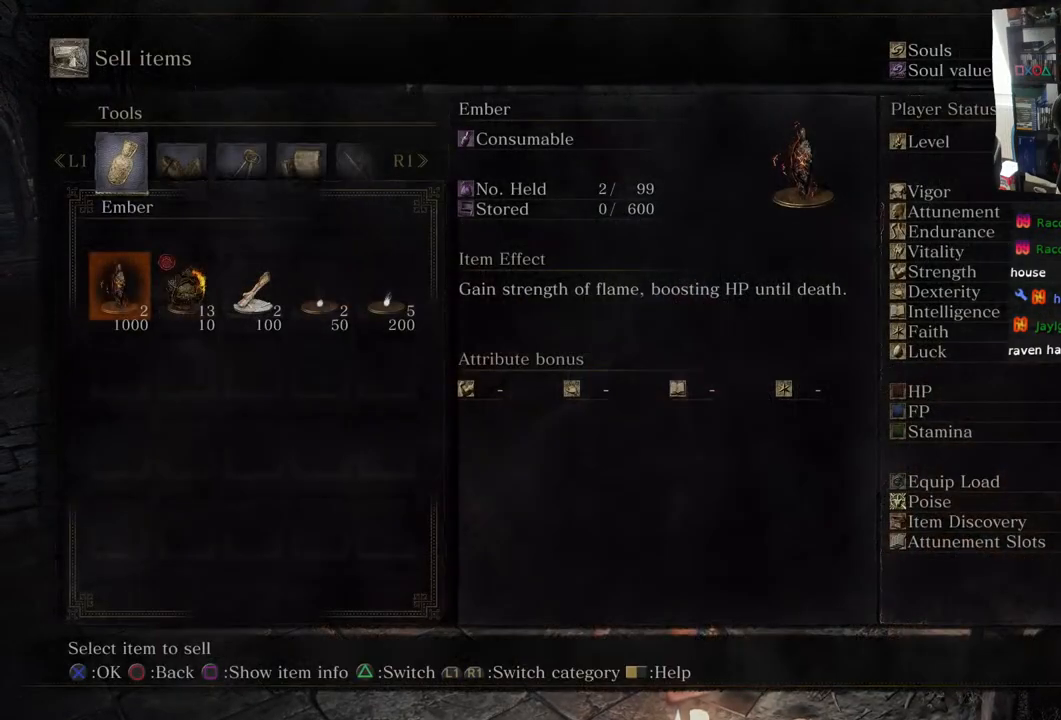
{"buttons": [], "left_stick": "center", "right_stick": "center", "events": [[267, "R1", "down"], [433, "R1", "up"]]}
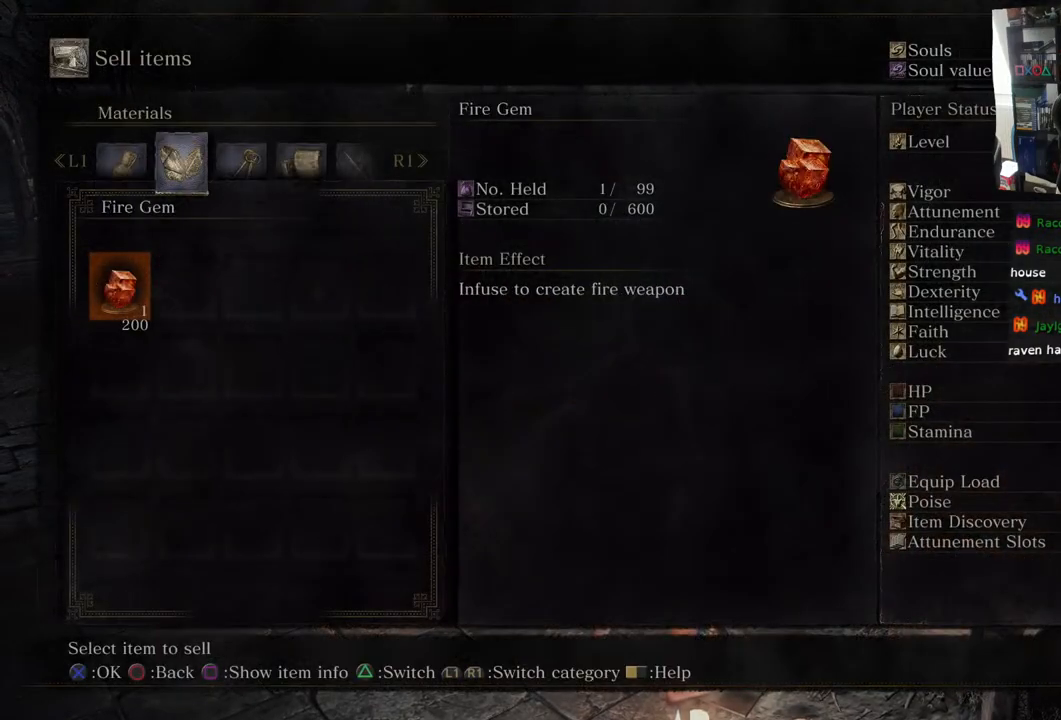
{"buttons": ["R1"], "left_stick": "center", "right_stick": "center", "events": [[317, "R1", "down"]]}
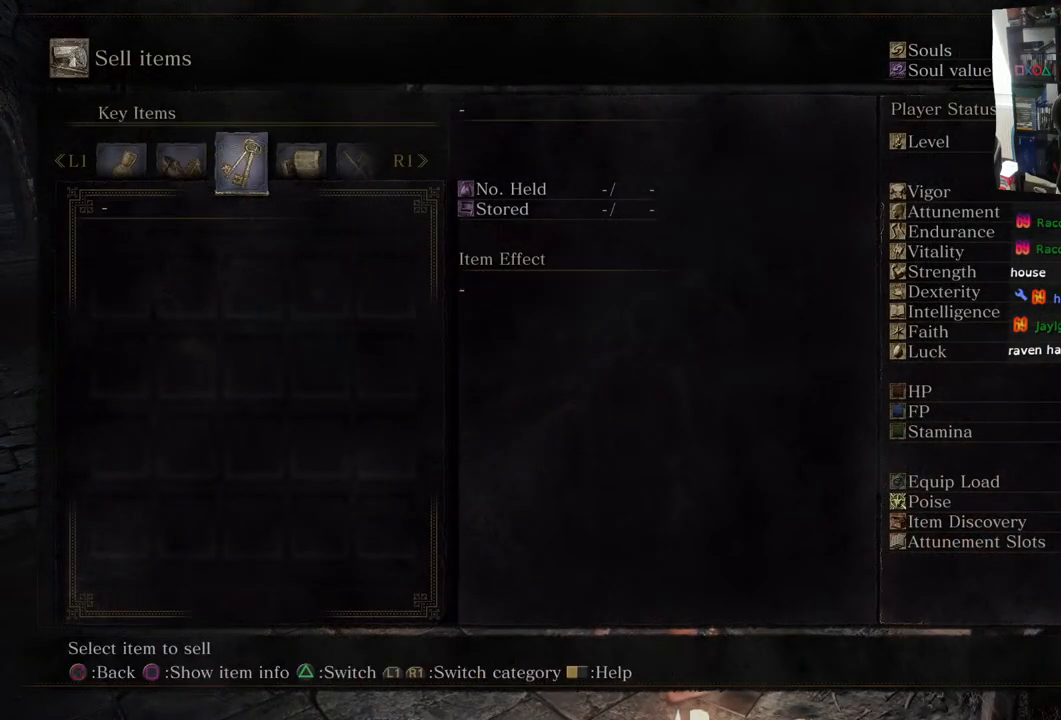
{"buttons": ["R1"], "left_stick": "center", "right_stick": "center", "events": [[17, "R1", "up"], [117, "R1", "down"], [283, "R1", "up"], [433, "R1", "down"]]}
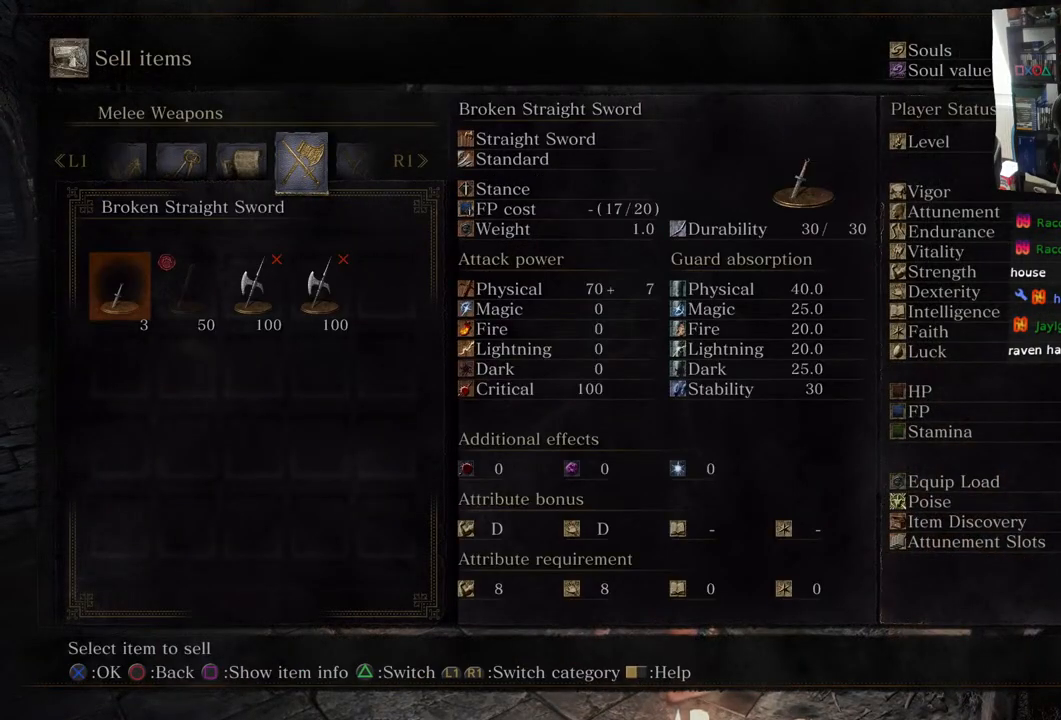
{"buttons": ["DPAD_RIGHT"], "left_stick": "center", "right_stick": "center", "events": [[83, "R1", "up"], [450, "DPAD_RIGHT", "down"]]}
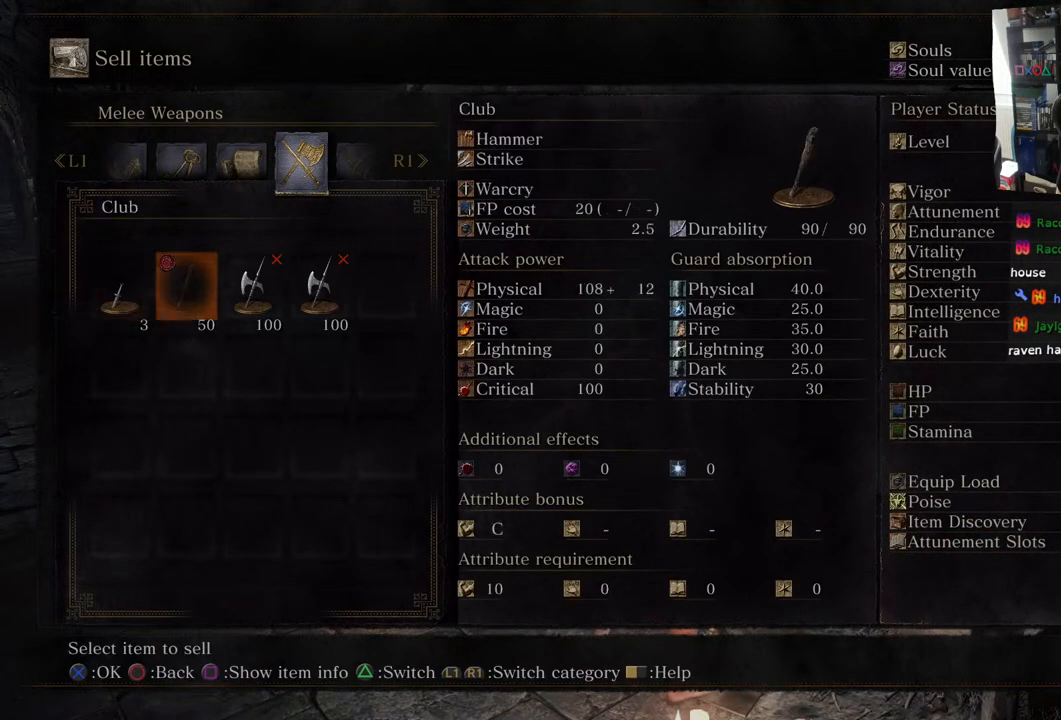
{"buttons": [], "left_stick": "center", "right_stick": "center", "events": [[50, "DPAD_RIGHT", "up"], [167, "DPAD_RIGHT", "down"], [317, "DPAD_RIGHT", "up"]]}